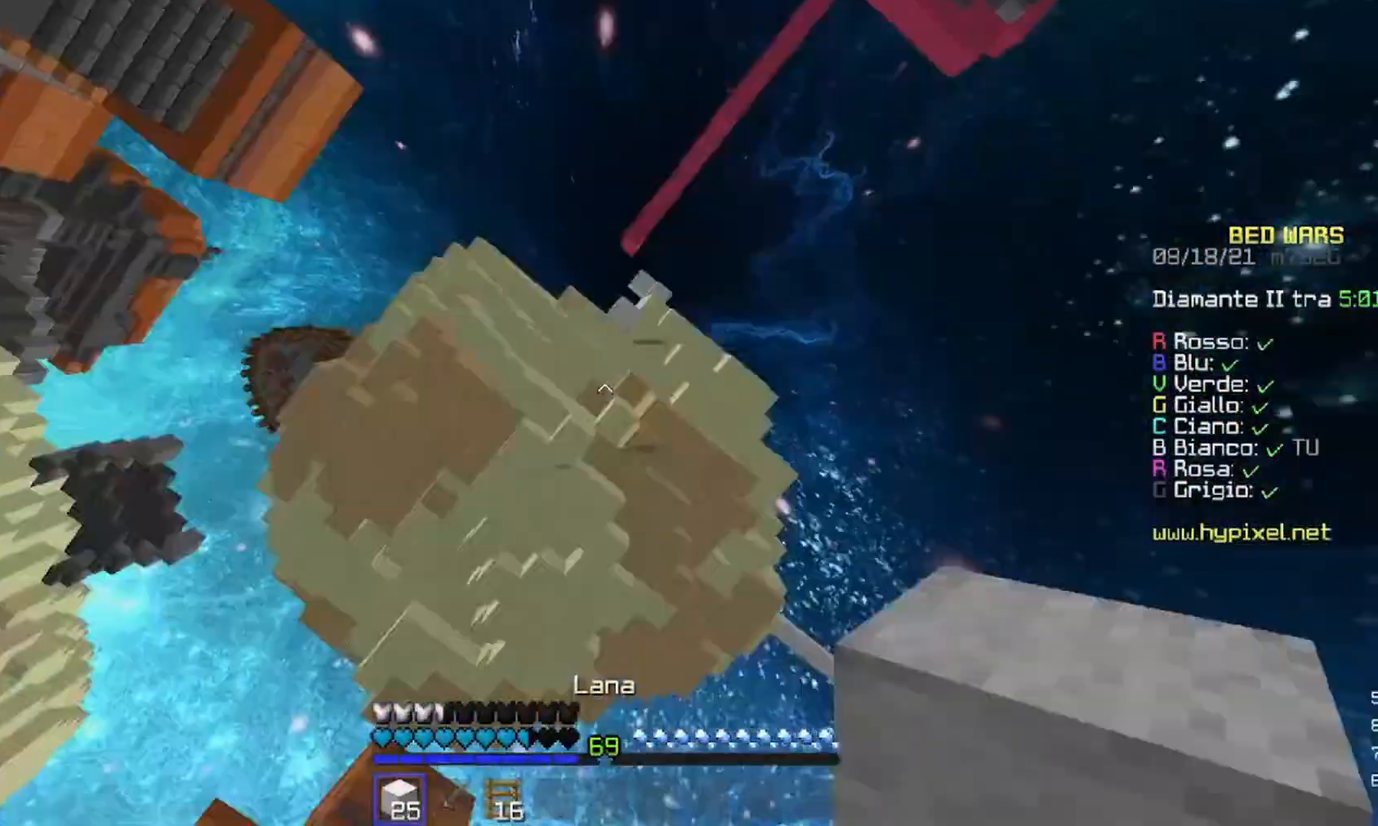
Gameplay with keyboard and mouse; each line is a JSON object with the keys and mouse buttons held at the frame after it. "events" lists presses ("down") and releases ("up") of "a", "d", "s", "w", "mouse_left" and "mouse_right" between this image and that frame as [ms after this image, input, new state], when the widget could be followed in between. "mouse_left", "mouse_right" = the "left", "right" buttons of the "mouse" list. No other keys are recorded. Fast repeated clicks can show as one long hold. Mouse movement is not recorded.
{"keys": [], "mouse": [], "events": []}
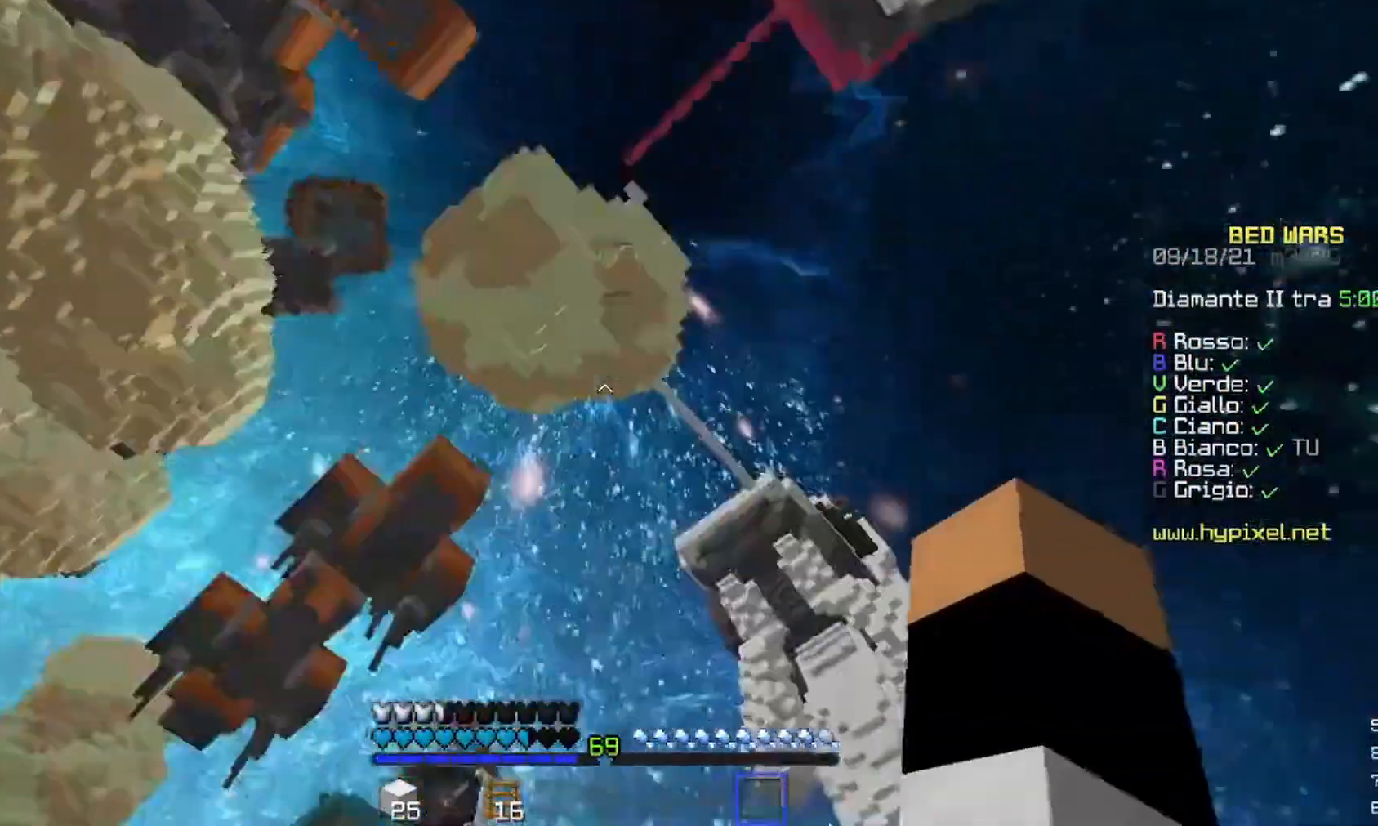
{"keys": [], "mouse": [], "events": [[100, "mouse_right", "down"], [133, "mouse_right", "up"], [267, "mouse_right", "down"], [367, "mouse_right", "up"]]}
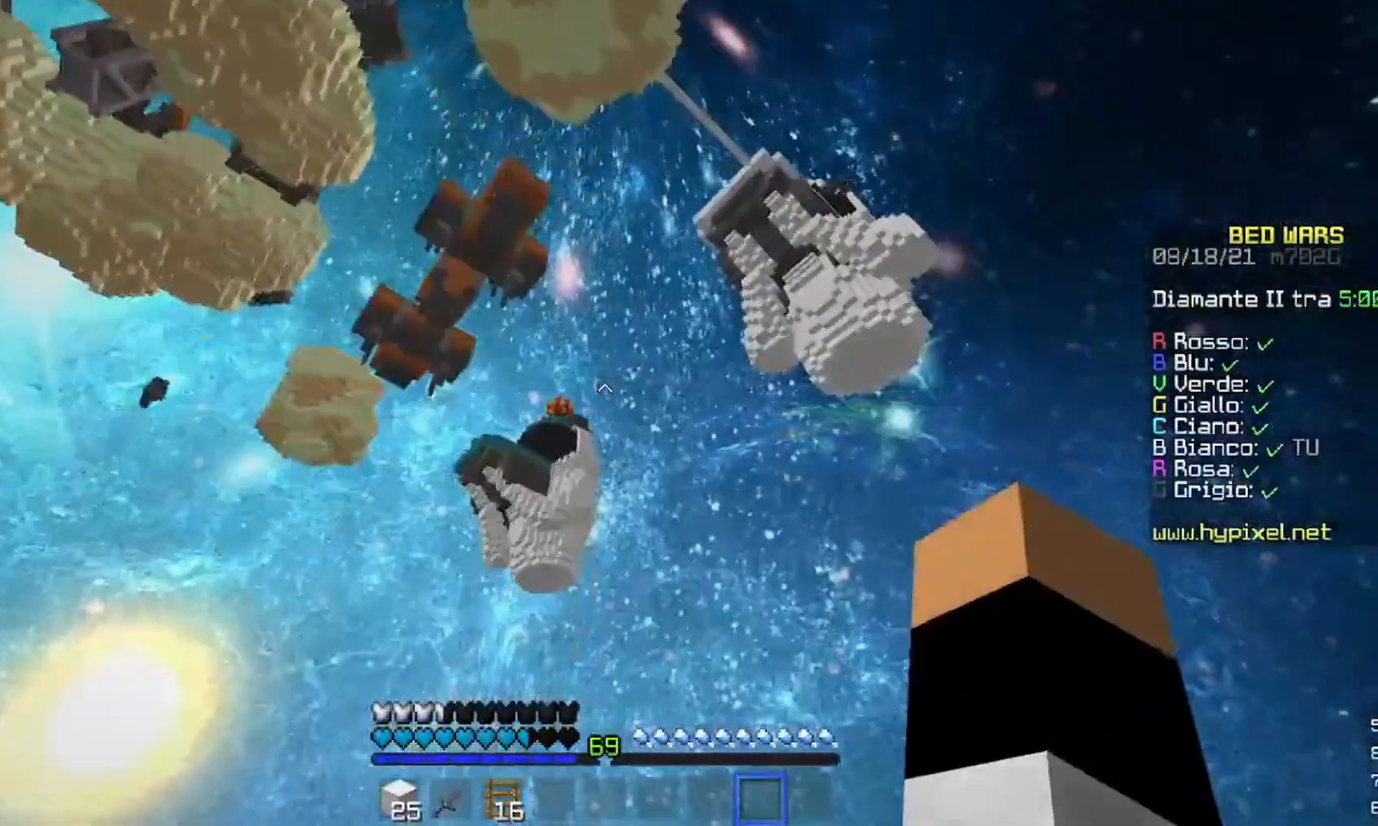
{"keys": [], "mouse": [], "events": [[167, "mouse_right", "down"], [300, "mouse_right", "up"]]}
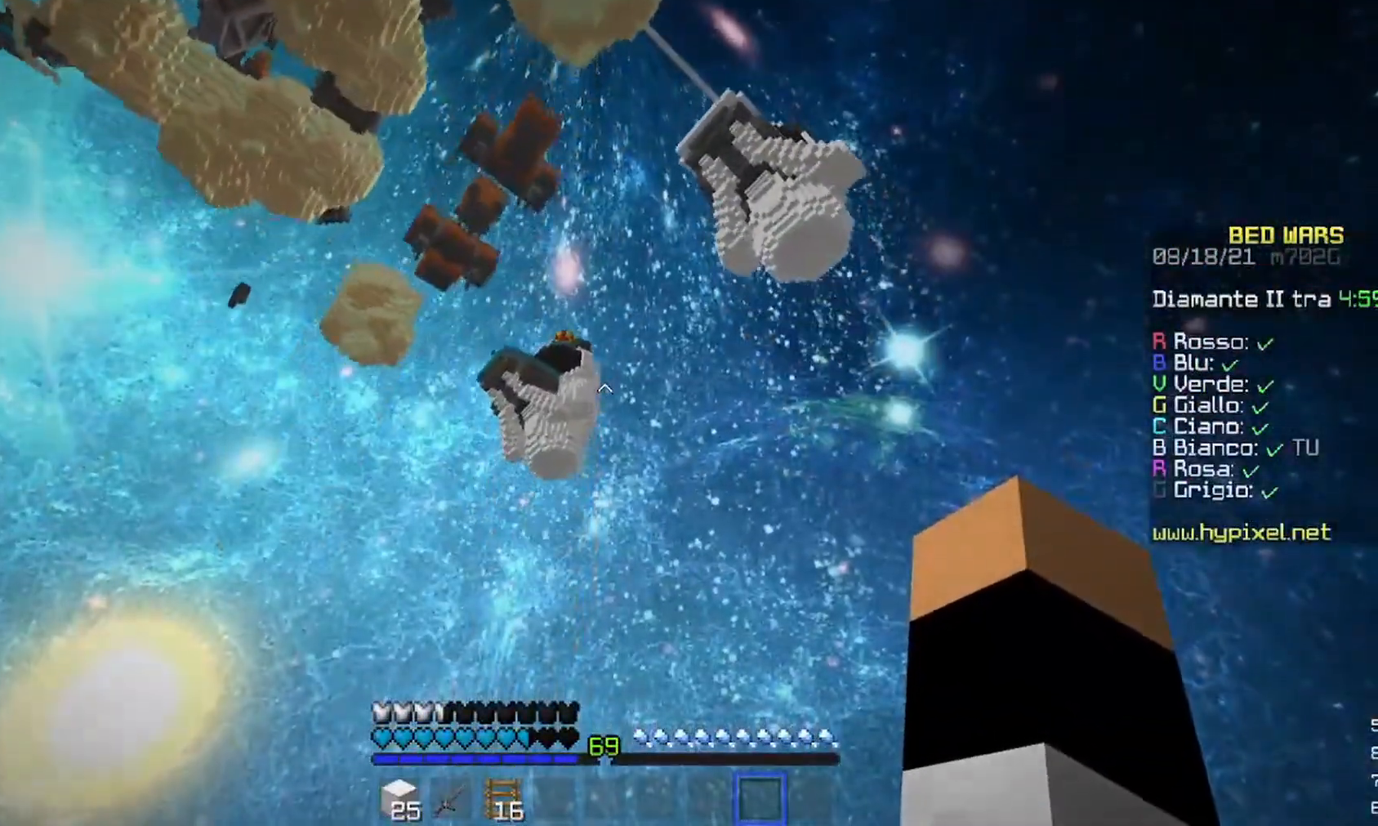
{"keys": [], "mouse": [], "events": []}
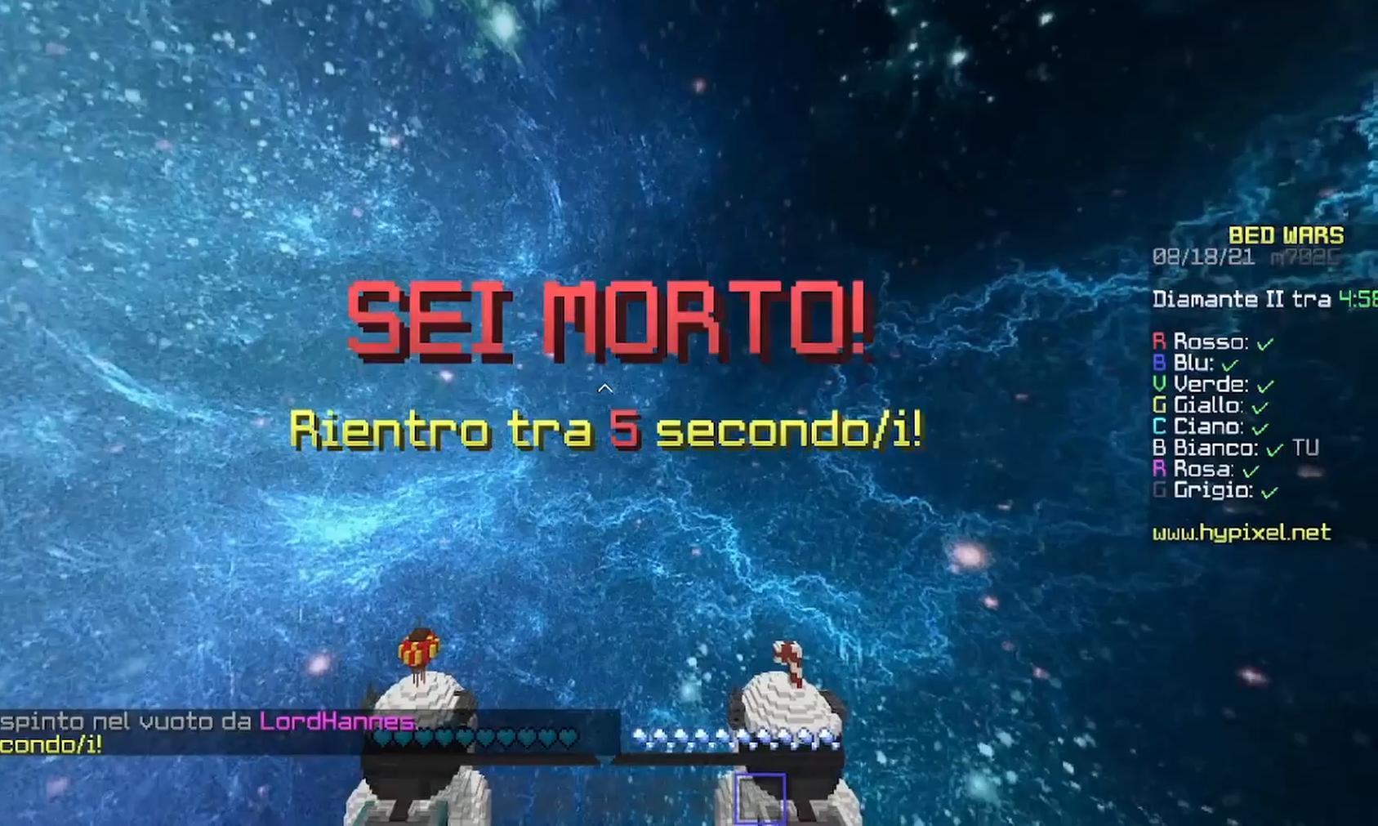
{"keys": [], "mouse": [], "events": []}
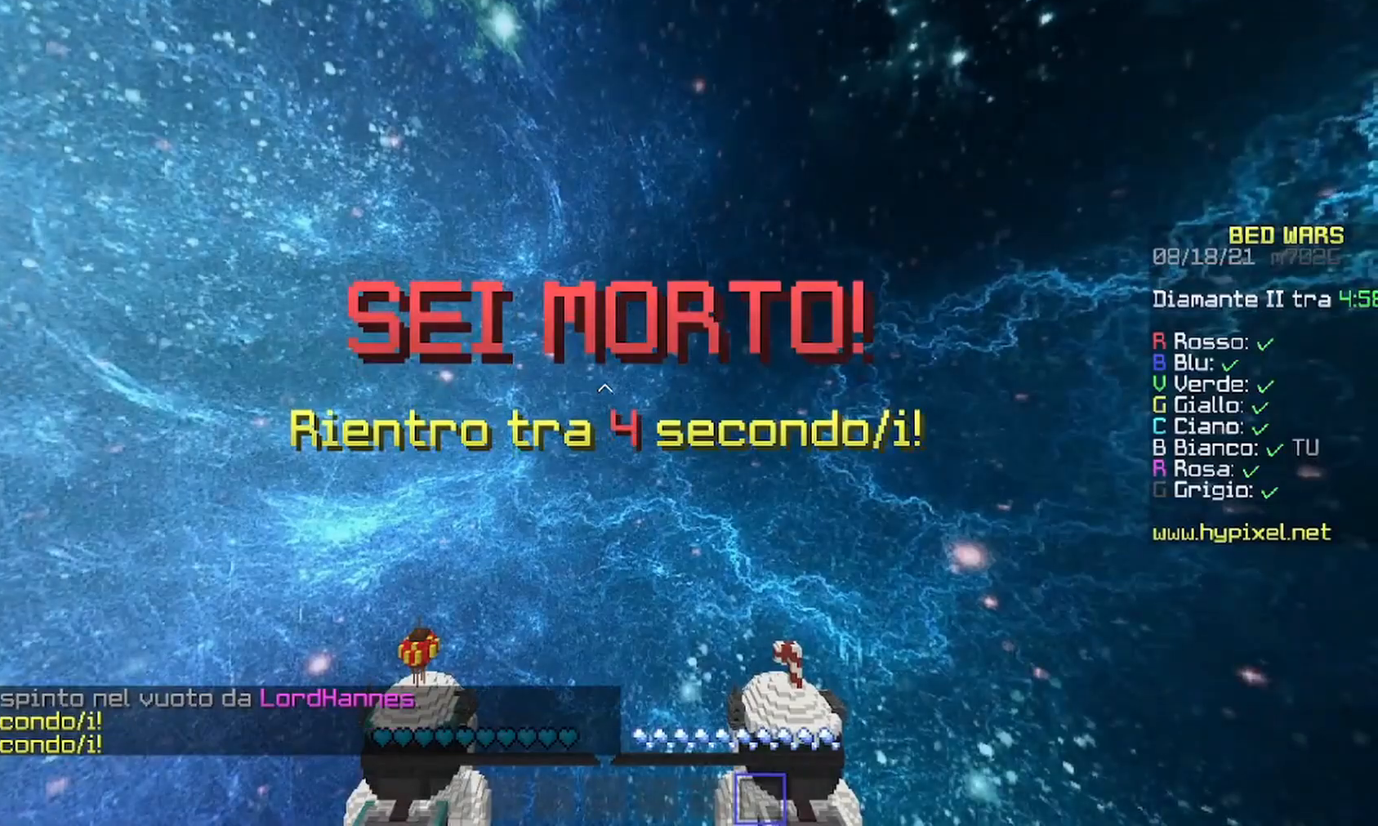
{"keys": [], "mouse": [], "events": []}
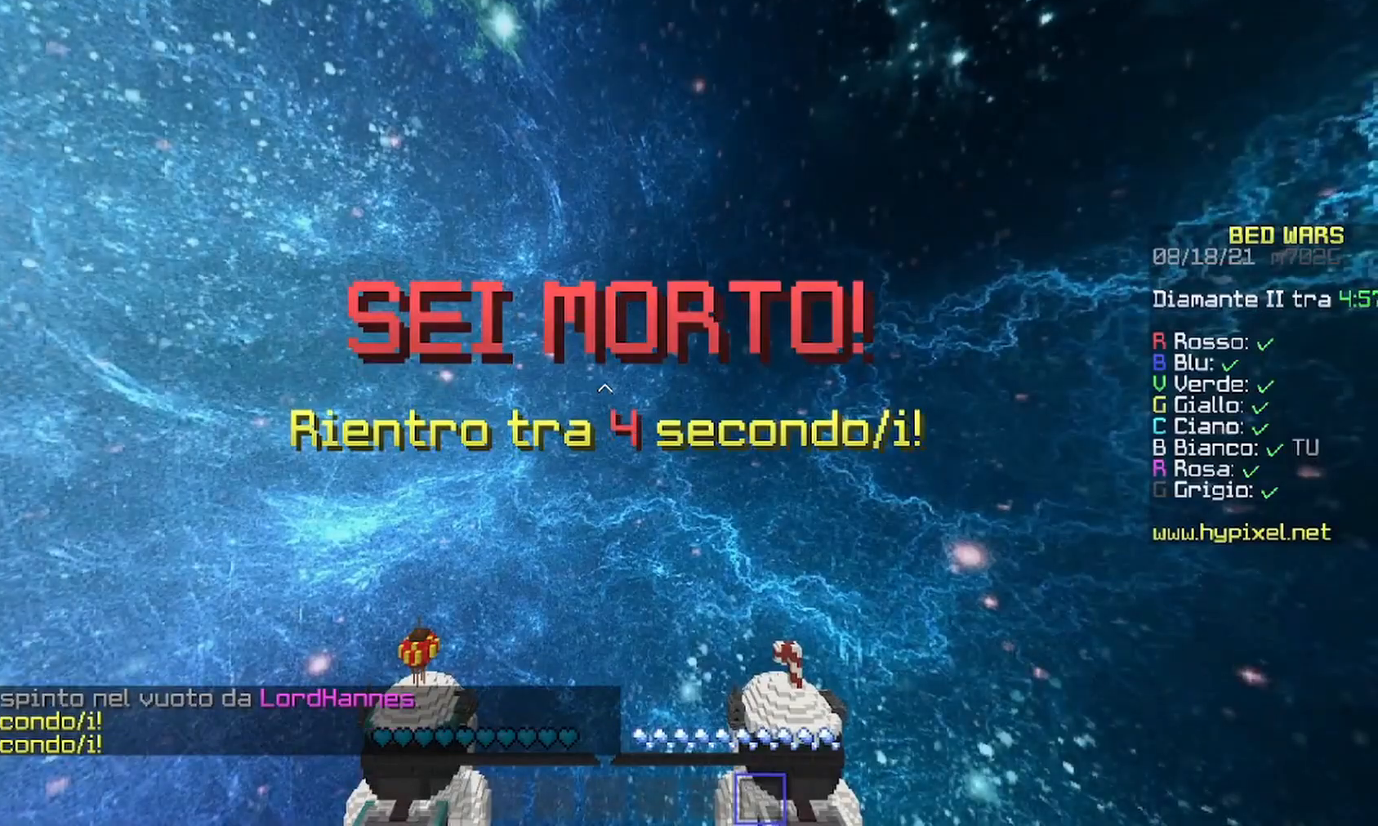
{"keys": [], "mouse": [], "events": []}
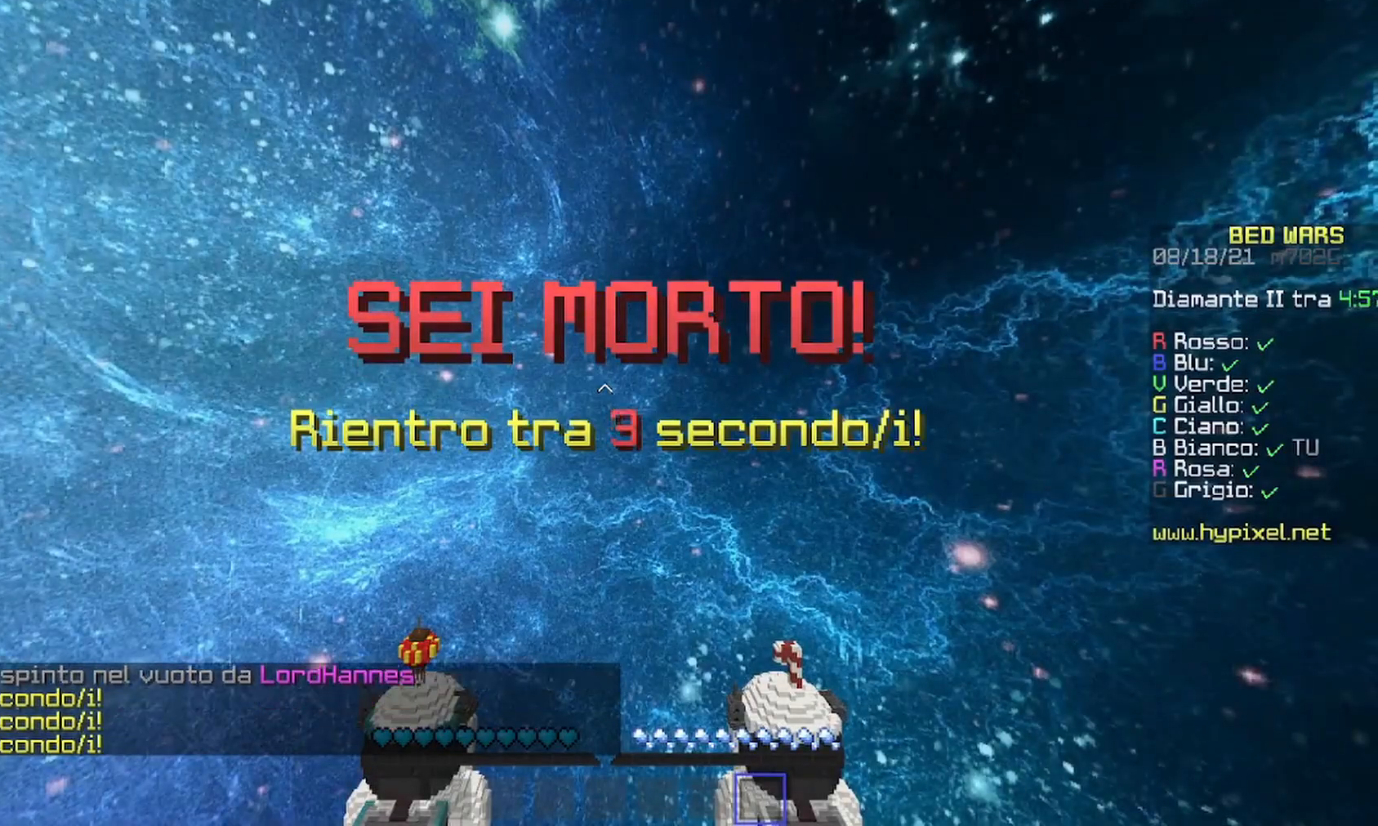
{"keys": [], "mouse": [], "events": []}
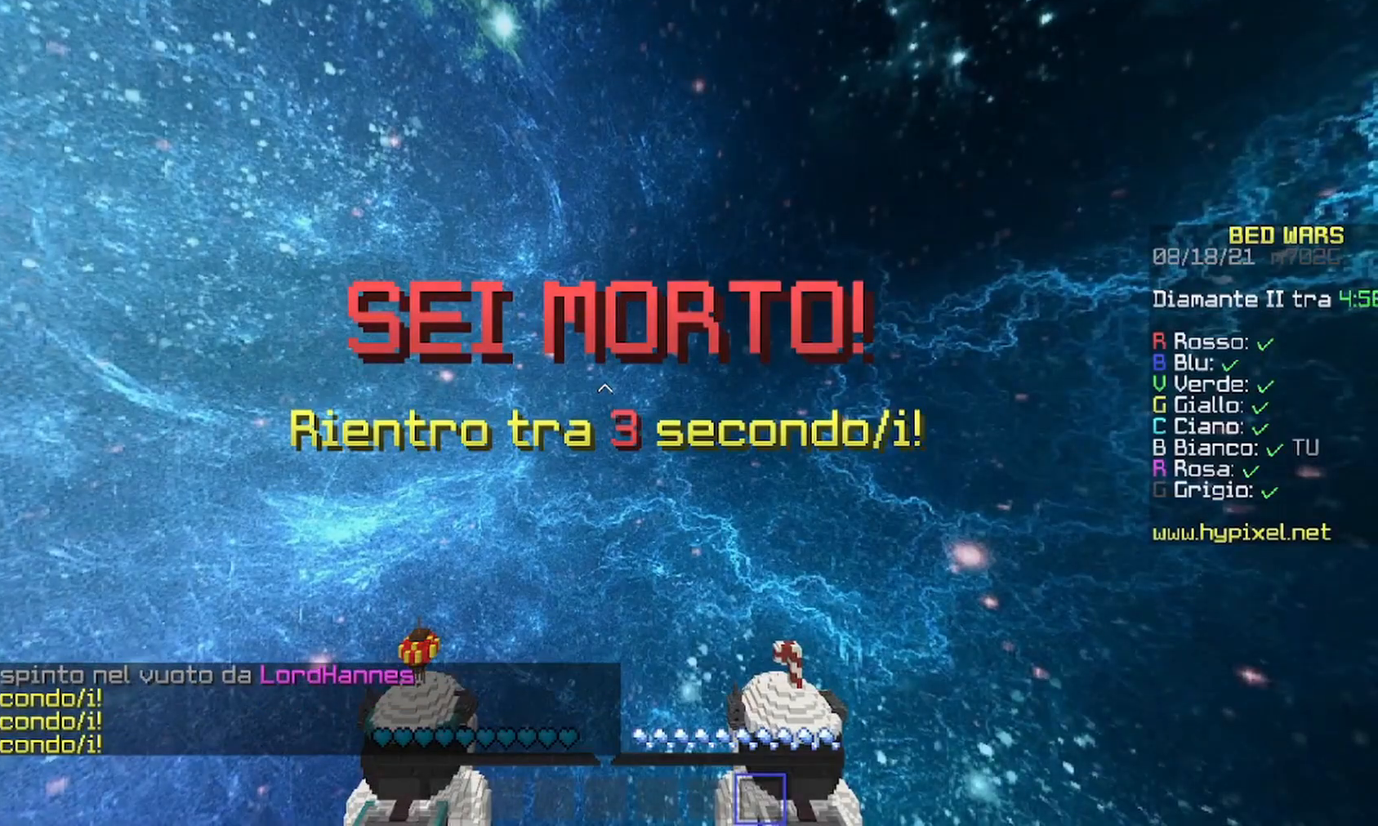
{"keys": [], "mouse": [], "events": []}
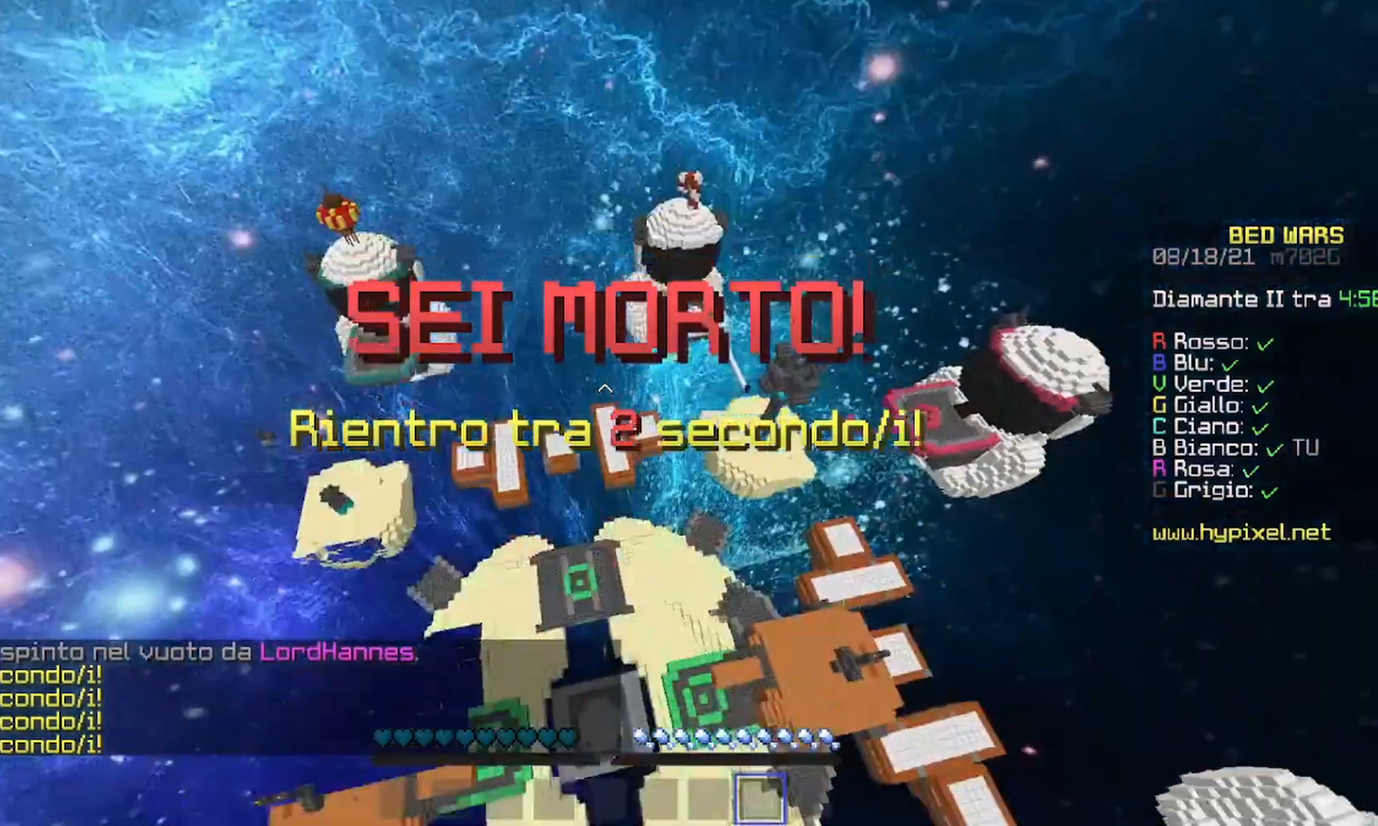
{"keys": ["d", "w"], "mouse": ["left"], "events": [[100, "a", "down"], [100, "mouse_left", "down"], [367, "a", "up"], [367, "d", "down"], [433, "mouse_left", "up"], [467, "w", "down"], [500, "mouse_left", "down"]]}
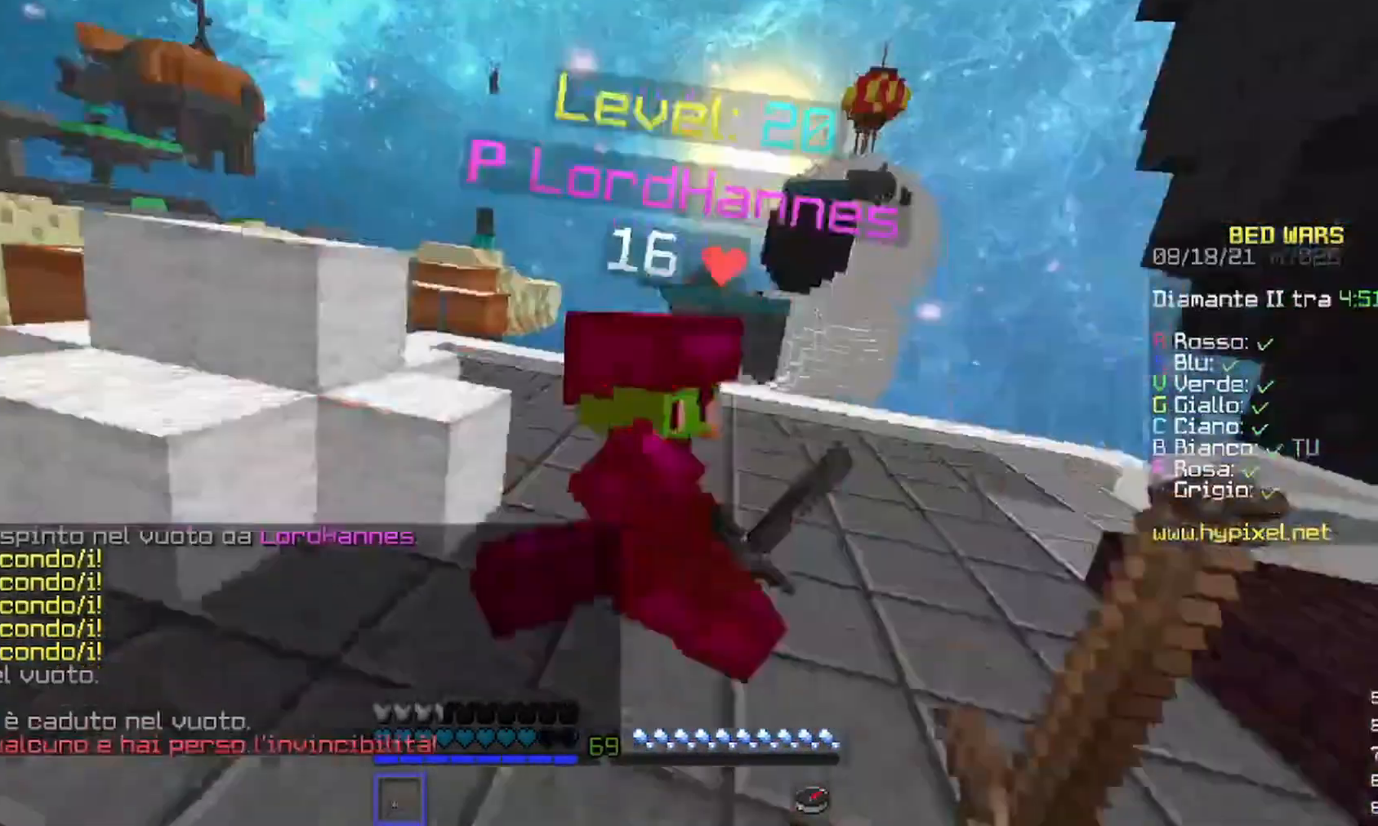
{"keys": ["w"], "mouse": ["left"], "events": [[67, "d", "up"], [100, "mouse_left", "up"], [167, "mouse_left", "down"], [267, "mouse_left", "up"], [367, "mouse_left", "down"]]}
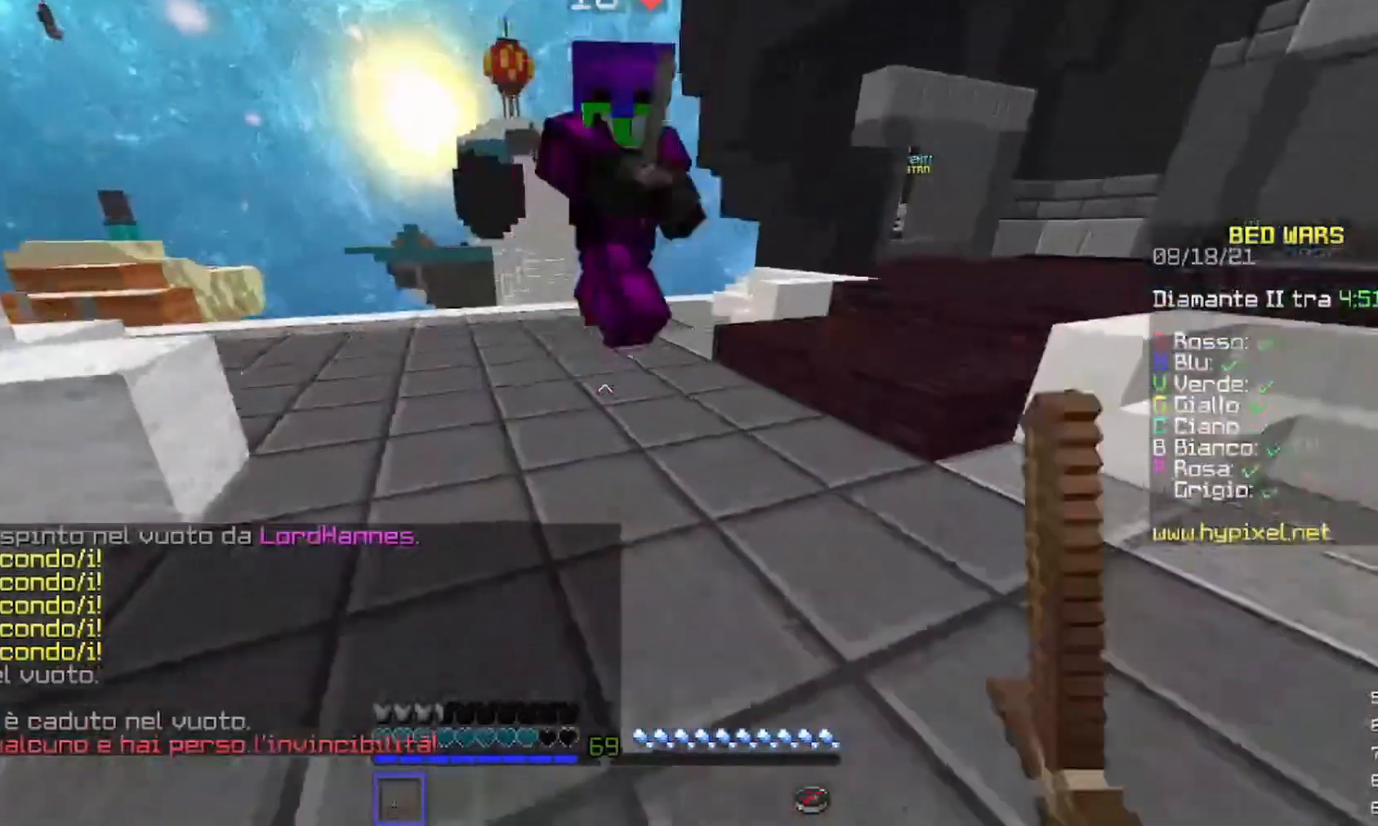
{"keys": ["w"], "mouse": ["left"], "events": []}
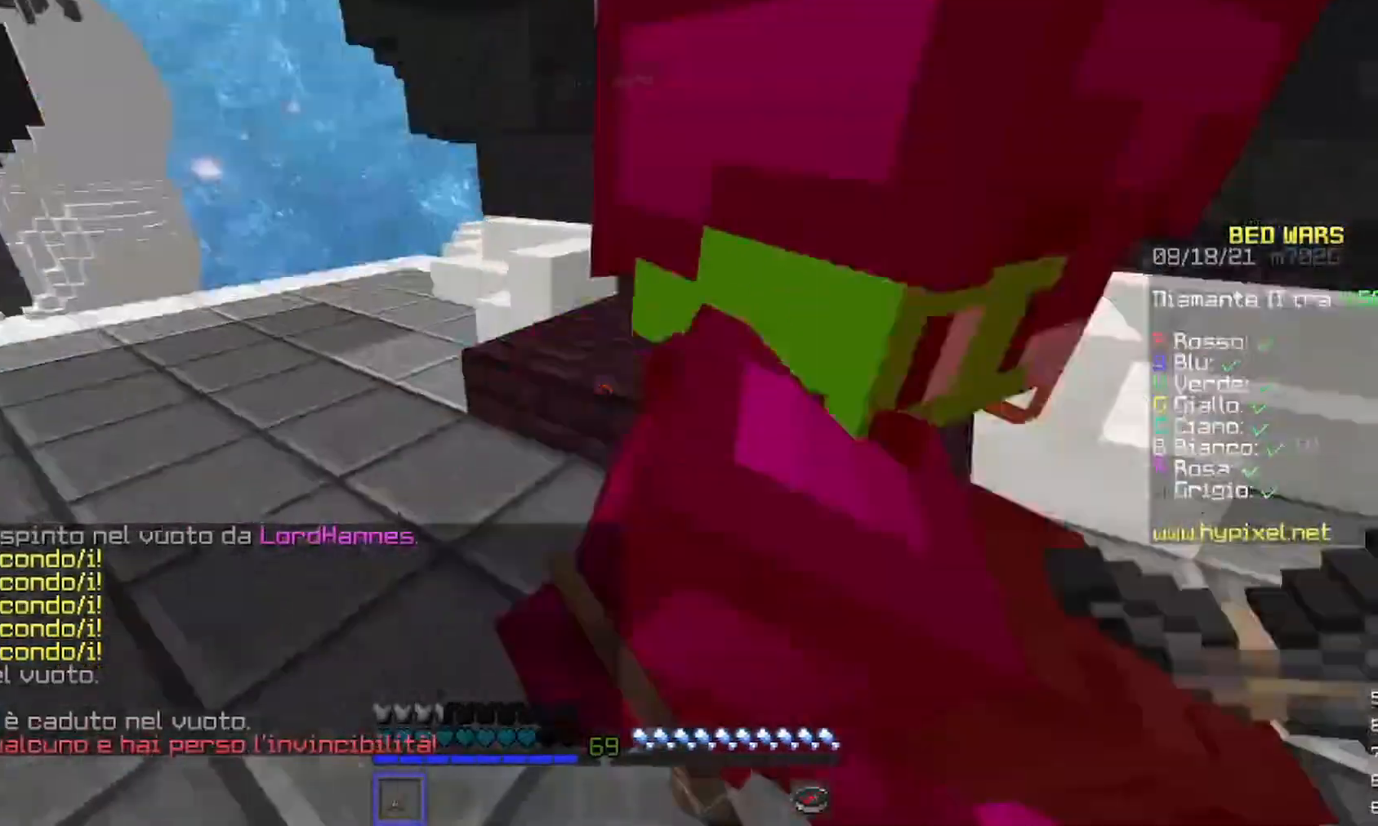
{"keys": ["w"], "mouse": ["left"], "events": [[300, "mouse_left", "up"], [367, "mouse_left", "down"]]}
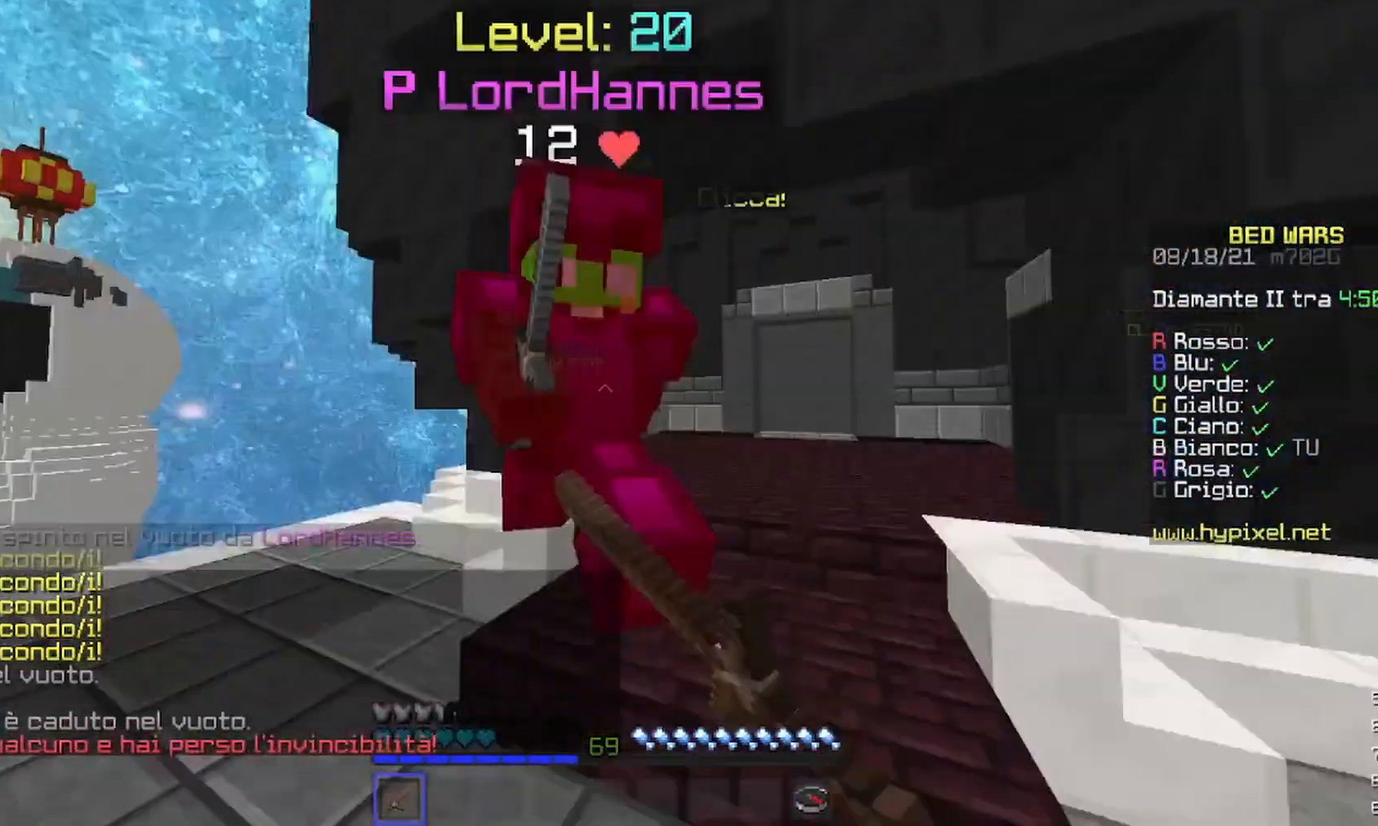
{"keys": ["w"], "mouse": [], "events": [[133, "mouse_left", "up"], [200, "mouse_left", "down"], [467, "mouse_left", "up"]]}
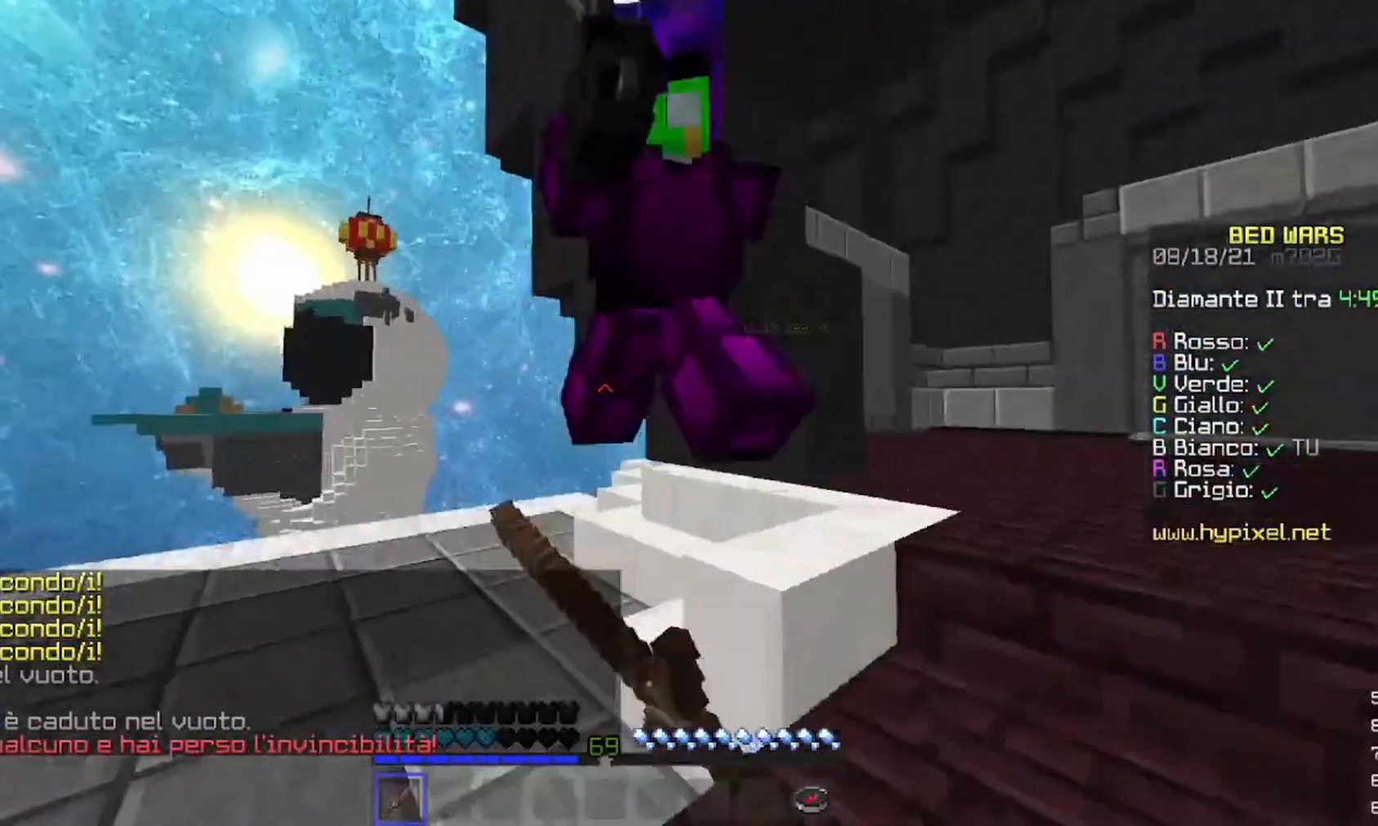
{"keys": [], "mouse": ["left"]}
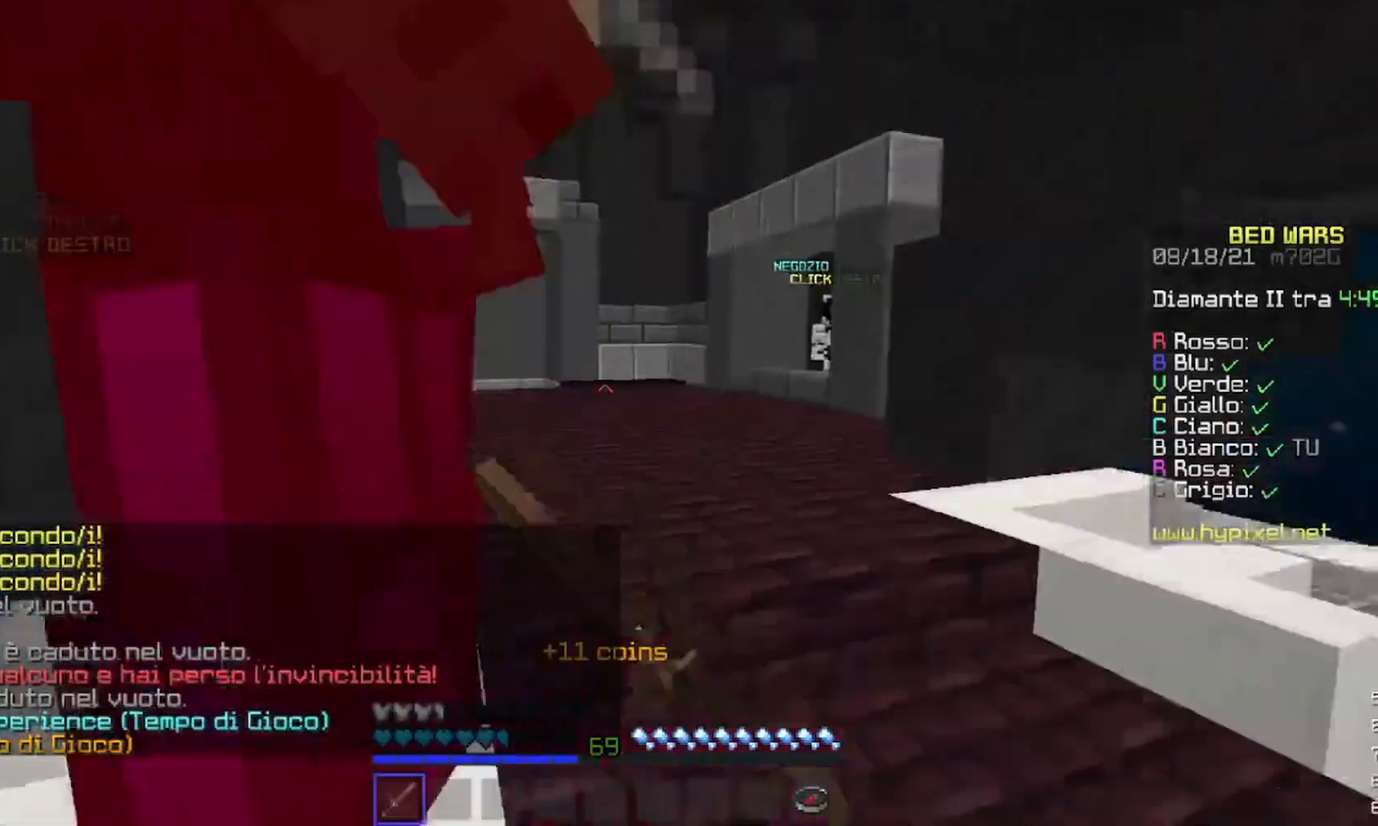
{"keys": ["d", "w"], "mouse": [], "events": [[133, "mouse_left", "up"], [233, "mouse_left", "down"], [300, "mouse_left", "up"], [400, "mouse_left", "down"], [433, "d", "down"], [467, "w", "down"], [500, "mouse_left", "up"]]}
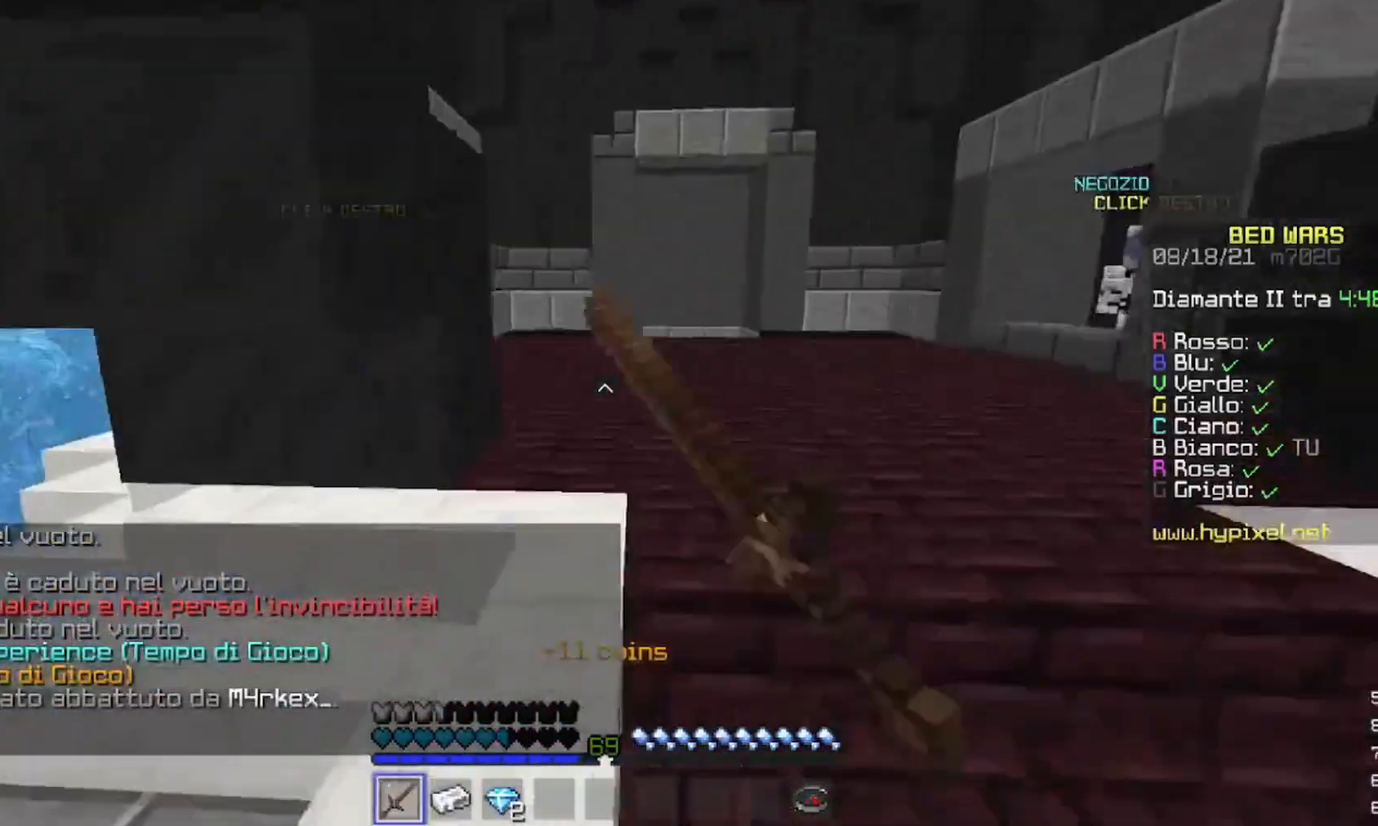
{"keys": ["w"], "mouse": [], "events": [[167, "d", "up"]]}
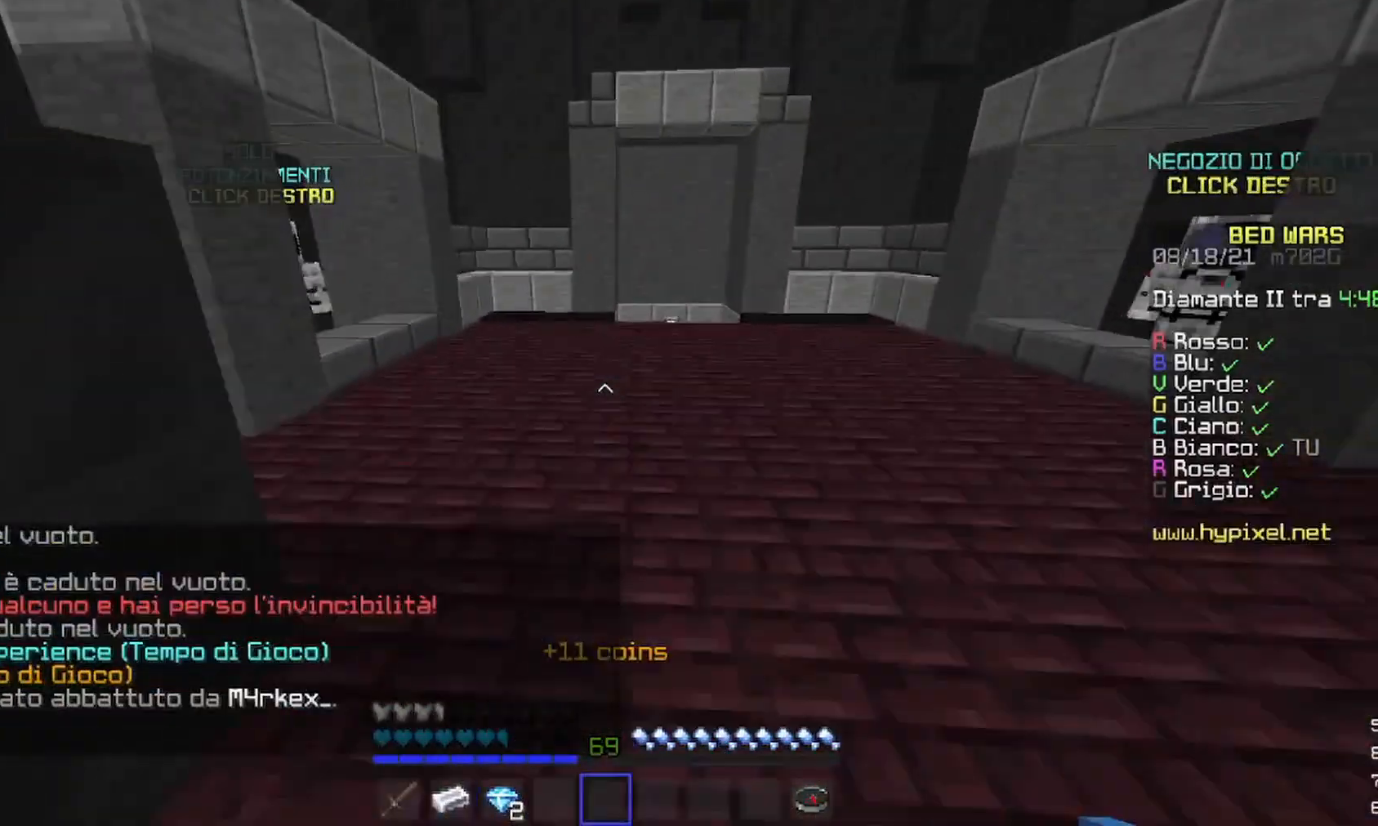
{"keys": ["w"], "mouse": [], "events": []}
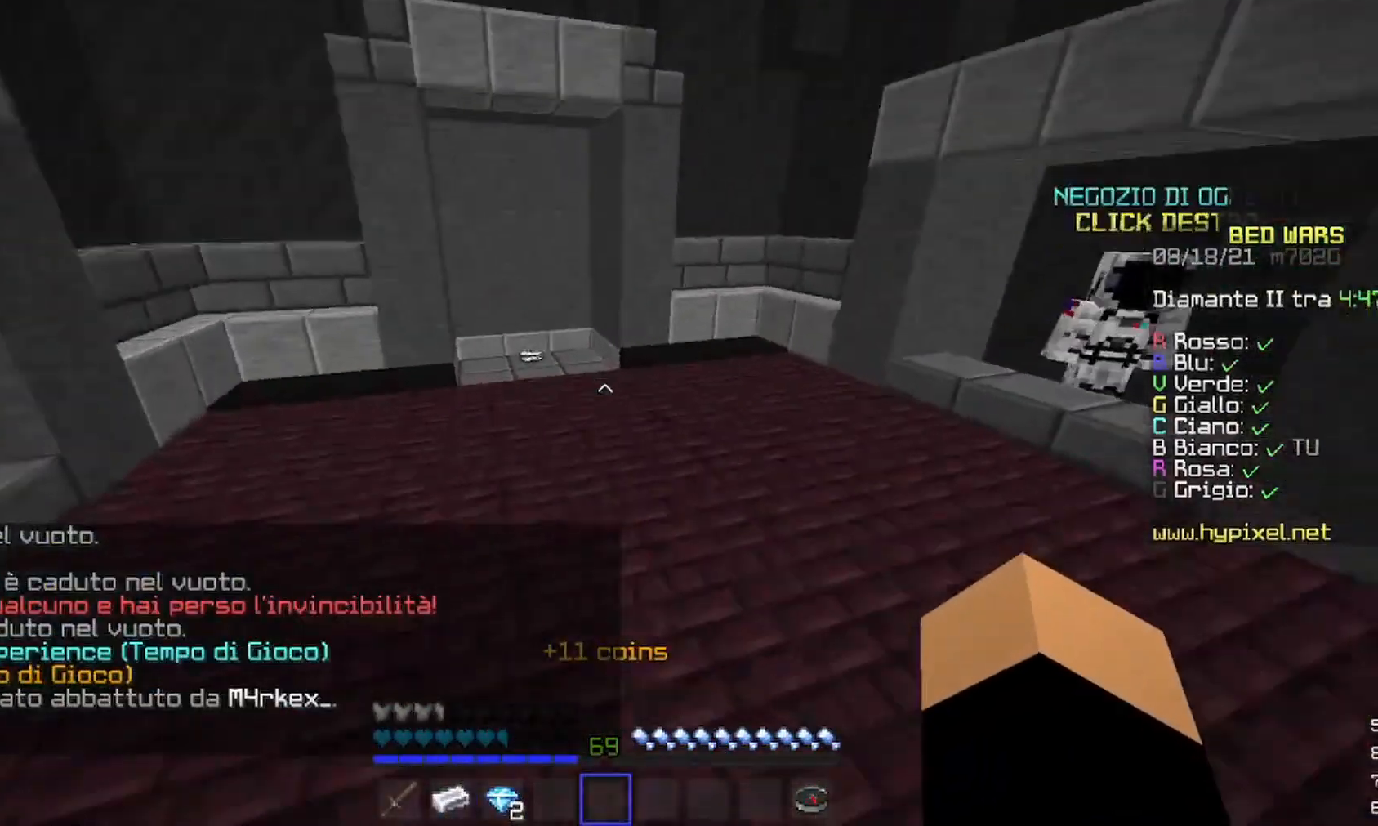
{"keys": ["w"], "mouse": [], "events": []}
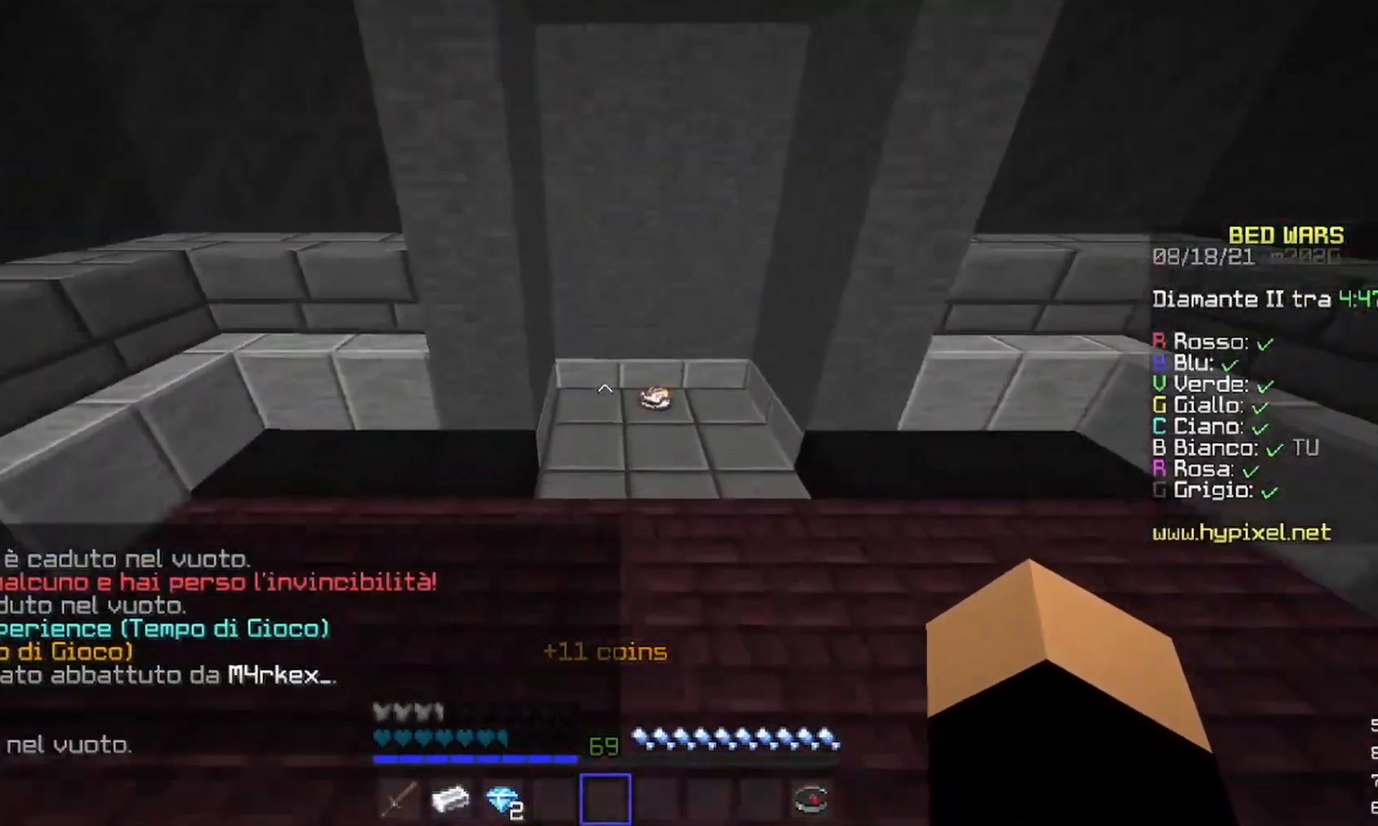
{"keys": ["w"], "mouse": [], "events": []}
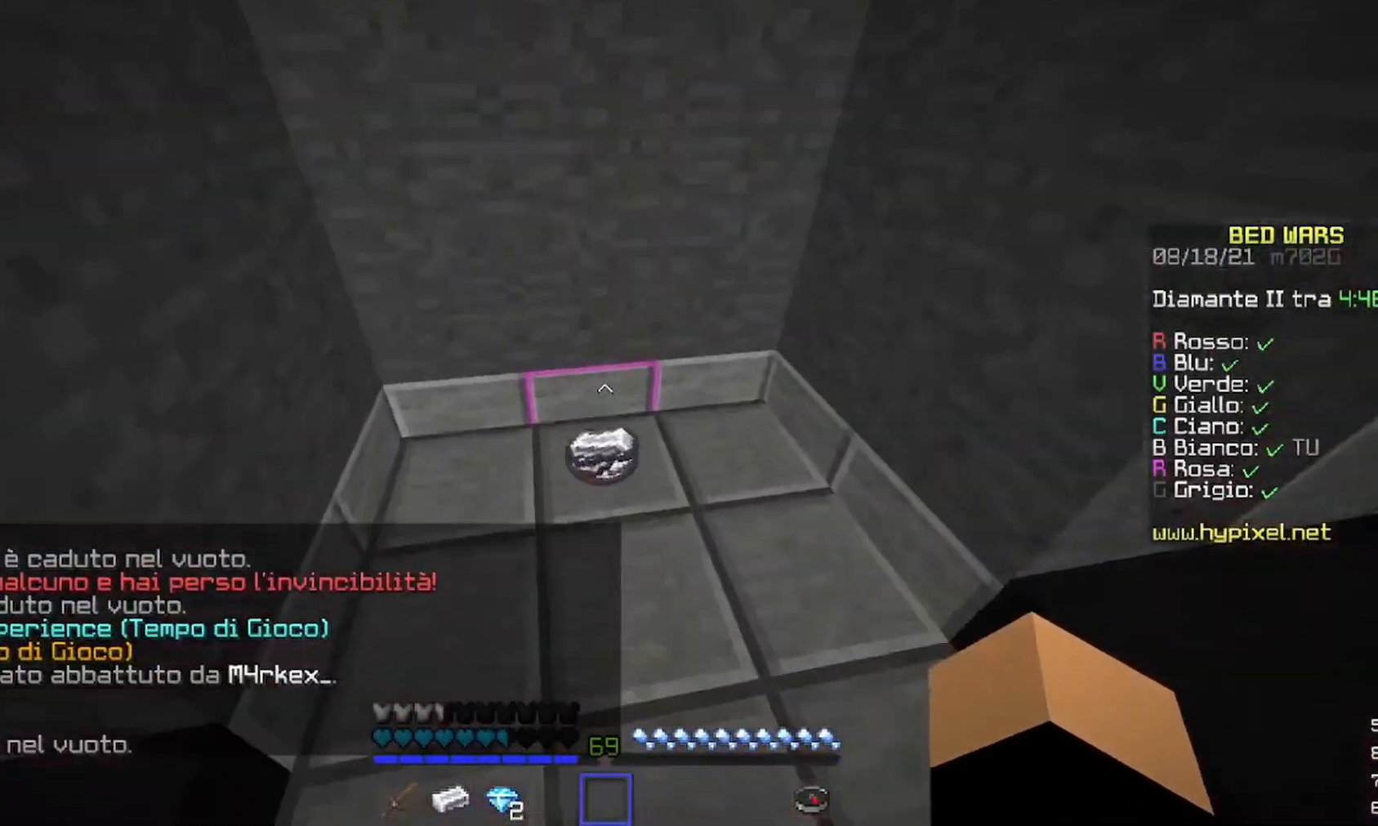
{"keys": ["d", "w"], "mouse": [], "events": [[400, "d", "down"]]}
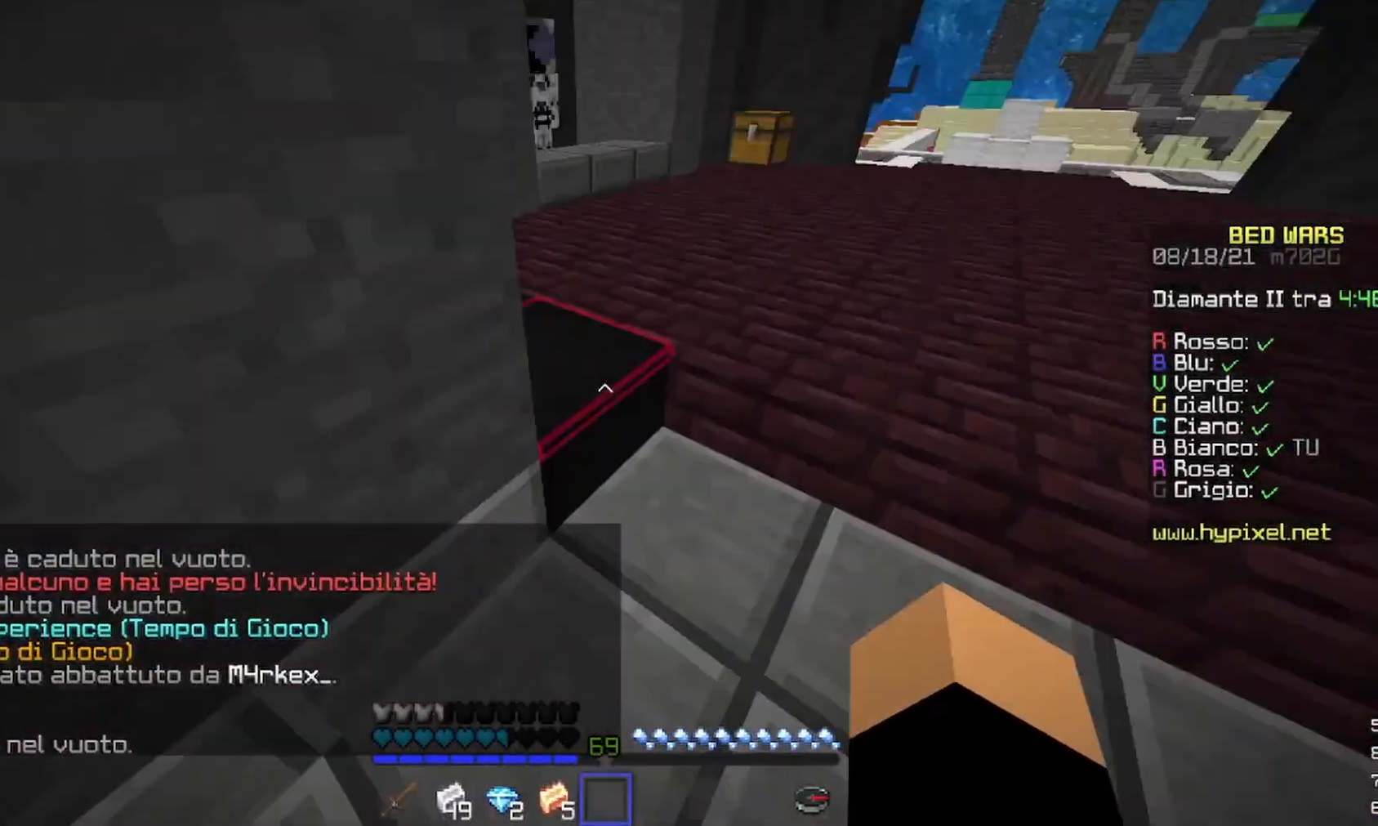
{"keys": ["w"], "mouse": [], "events": [[333, "d", "up"]]}
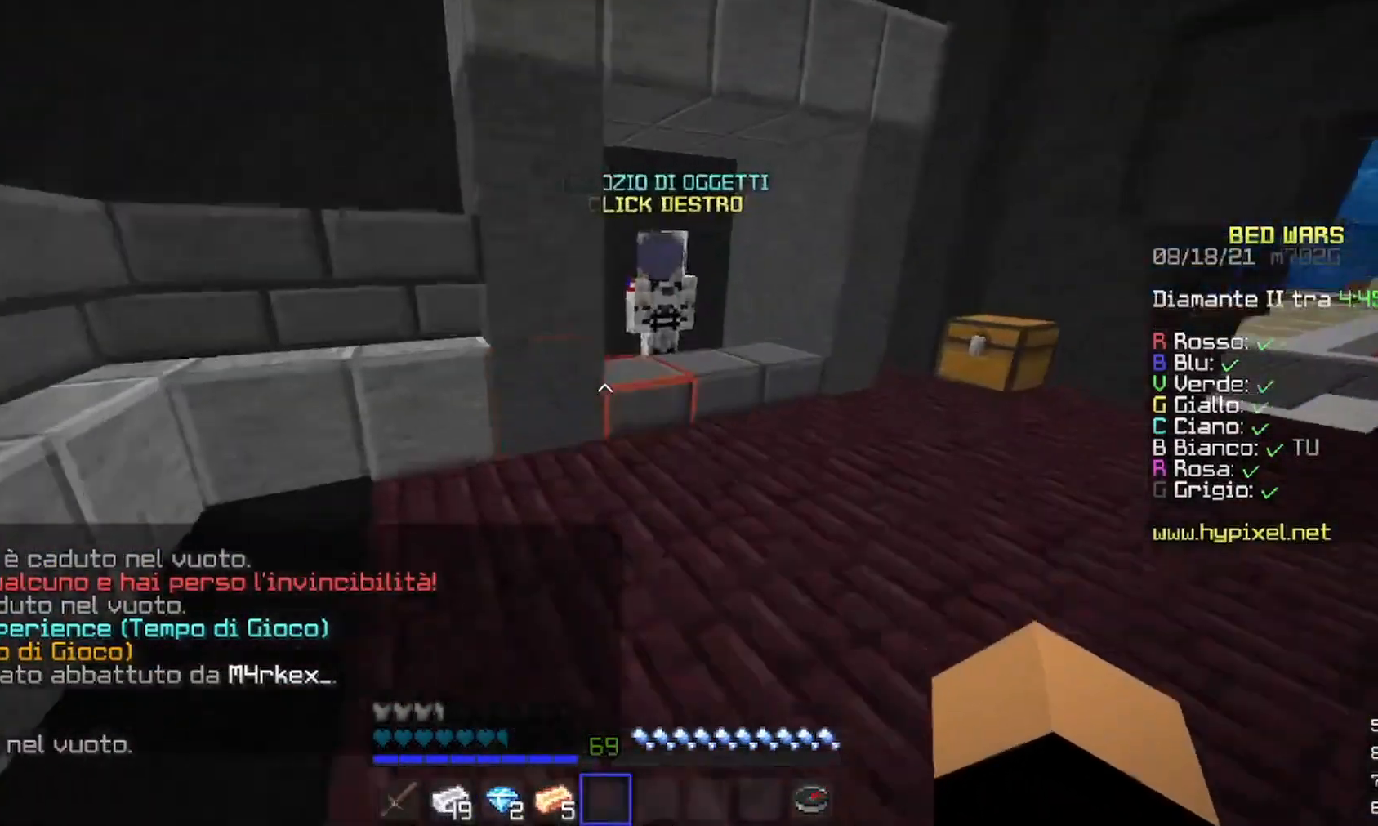
{"keys": ["w"], "mouse": [], "events": []}